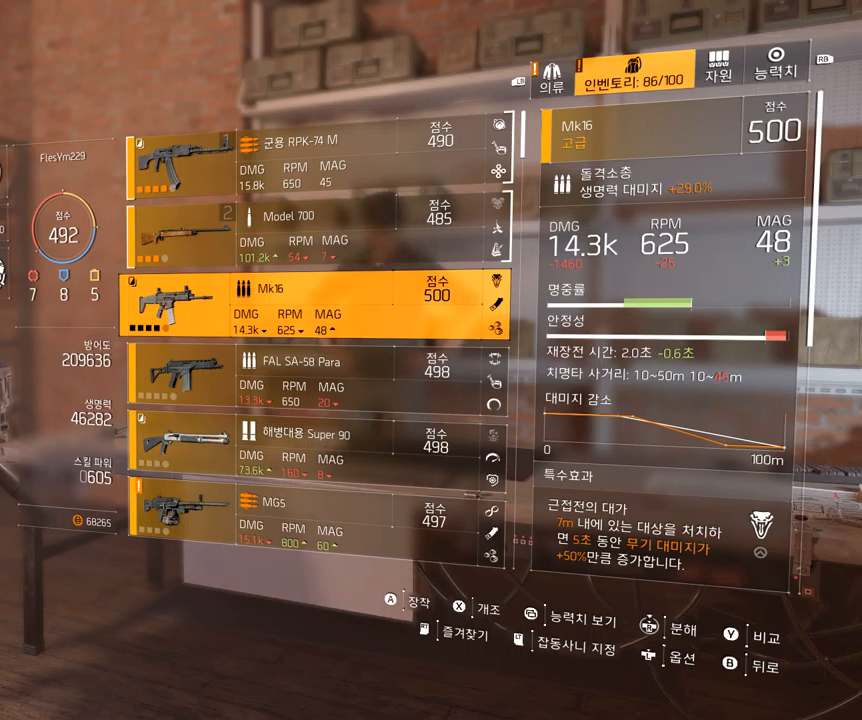
Gameplay with a controller (Xbox layout); each line is a JSON object with the inputs held at the frame after it. "events" lists button and stick changes between this image and that frame as [ms after this image, input, new state], when the widget could be followed in between. Not read: DPAD_DOWN DPAD_LEFT DPAD_RIGHT DPAD_UP HOME L1 L2 L3 R1 R2 R3 other_buttons right_stick.
{"buttons": [], "left_stick": "center", "events": [[367, "A", "down"], [483, "A", "up"]]}
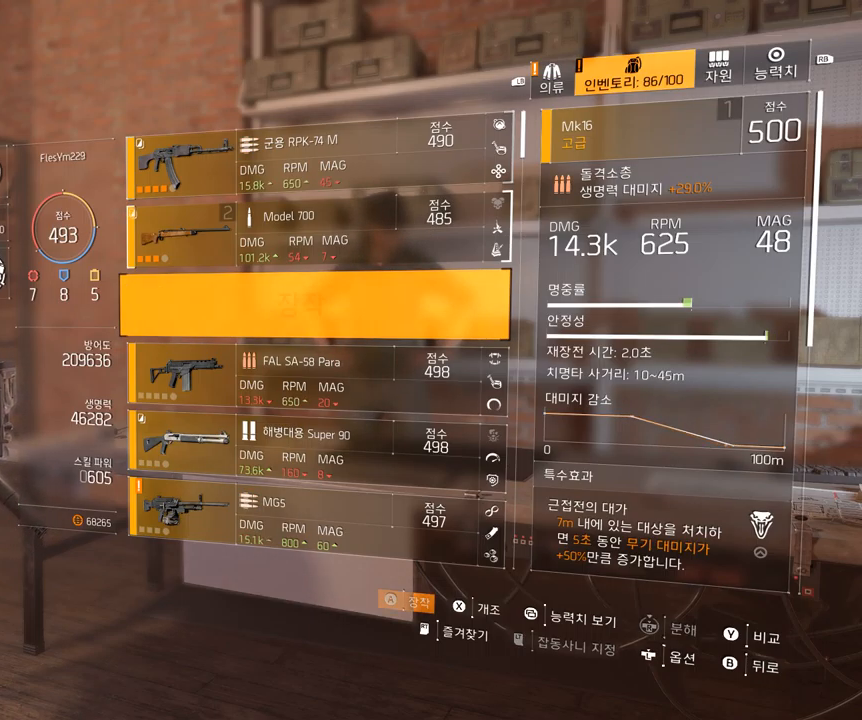
{"buttons": [], "left_stick": "center", "events": []}
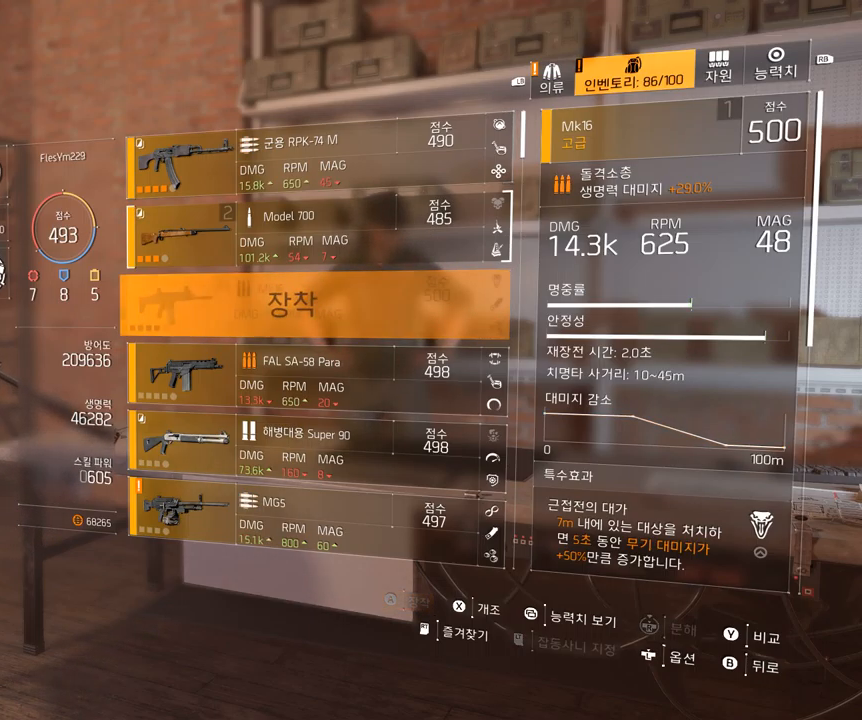
{"buttons": [], "left_stick": "center", "events": []}
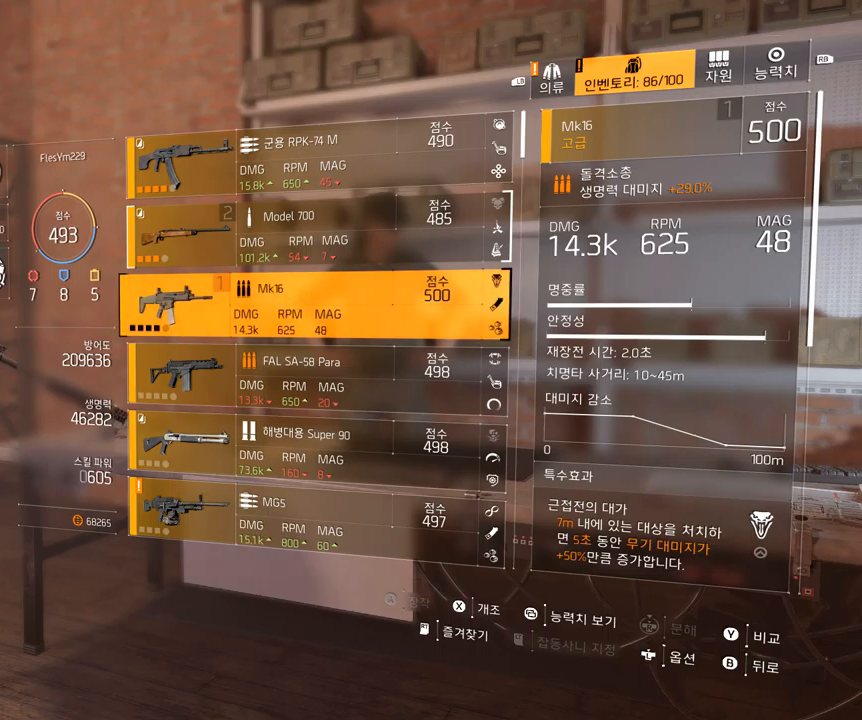
{"buttons": [], "left_stick": "center", "events": []}
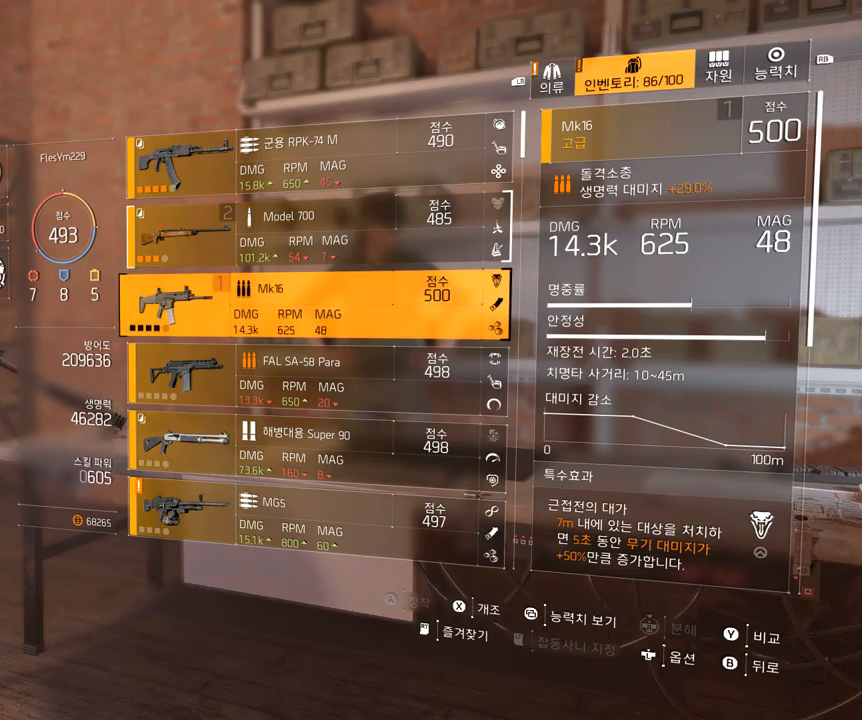
{"buttons": [], "left_stick": "center", "events": []}
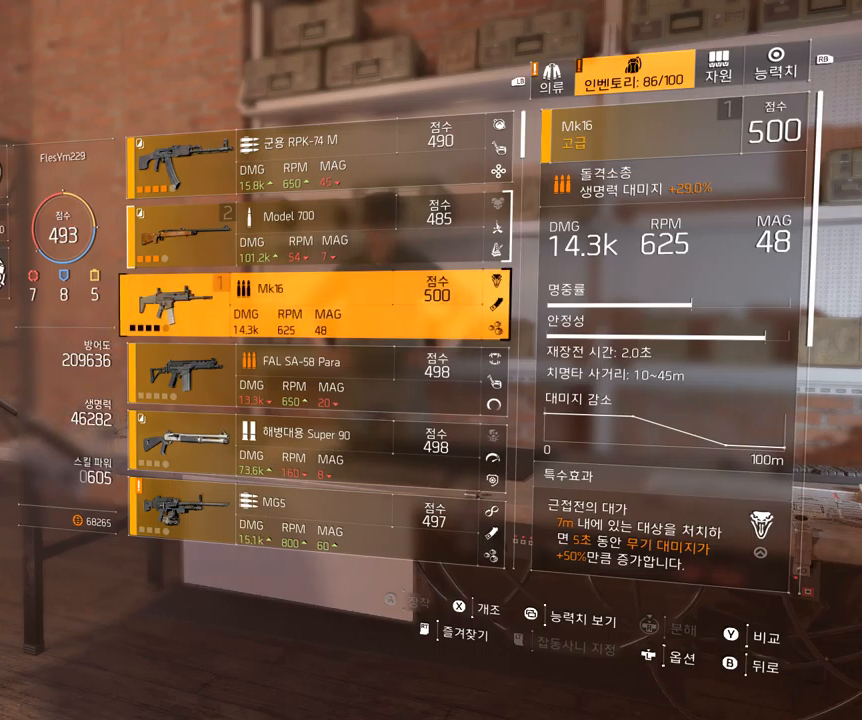
{"buttons": [], "left_stick": "center", "events": []}
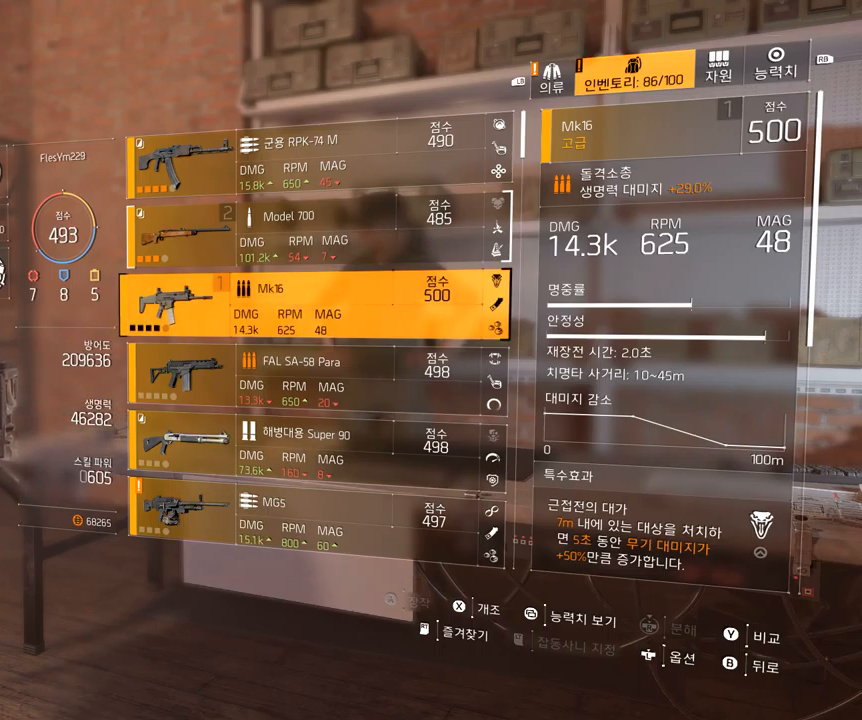
{"buttons": [], "left_stick": "center", "events": []}
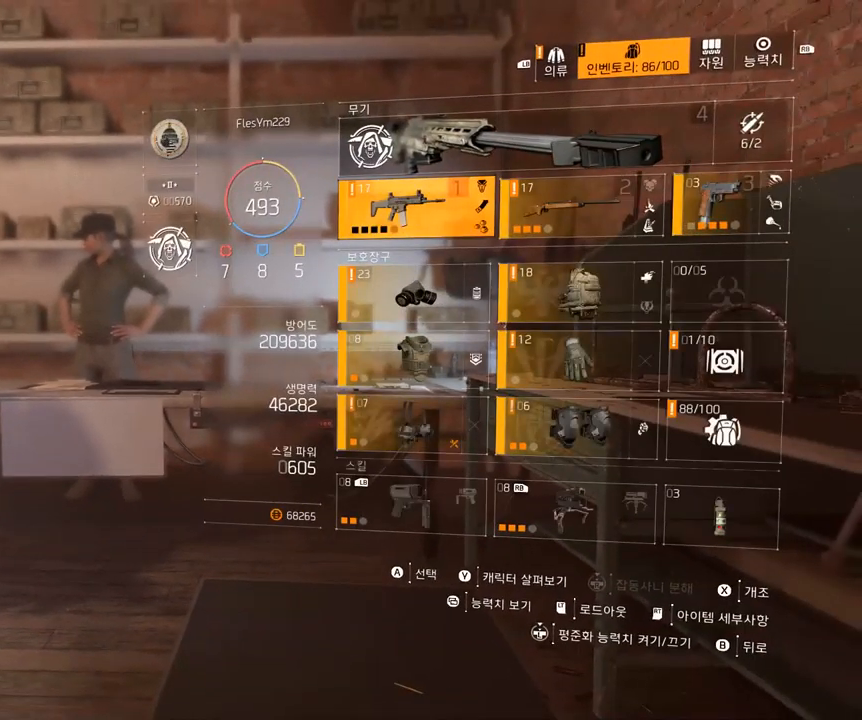
{"buttons": [], "left_stick": "center", "events": []}
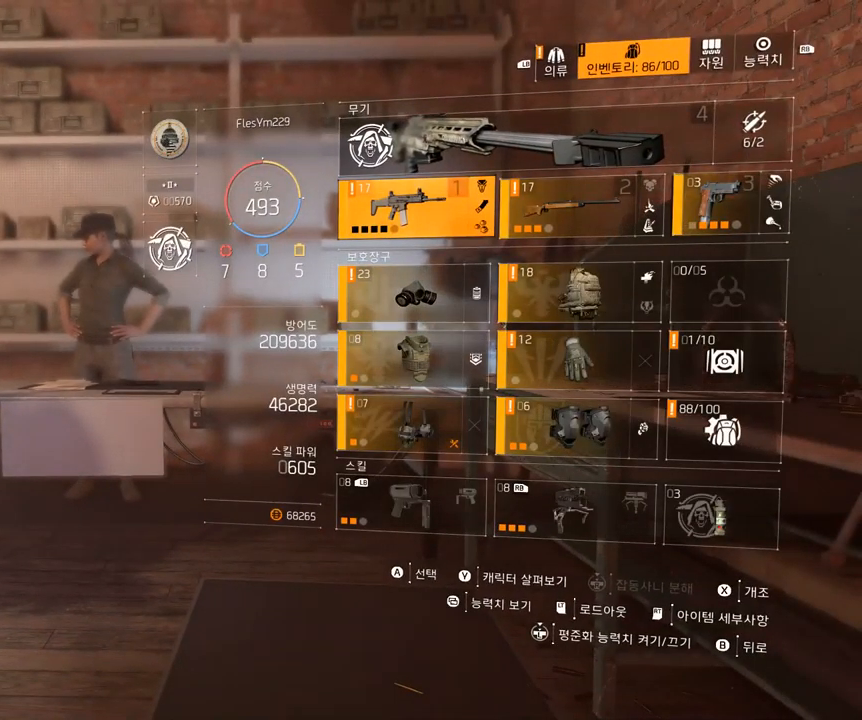
{"buttons": [], "left_stick": "center", "events": [[200, "A", "down"], [300, "A", "up"]]}
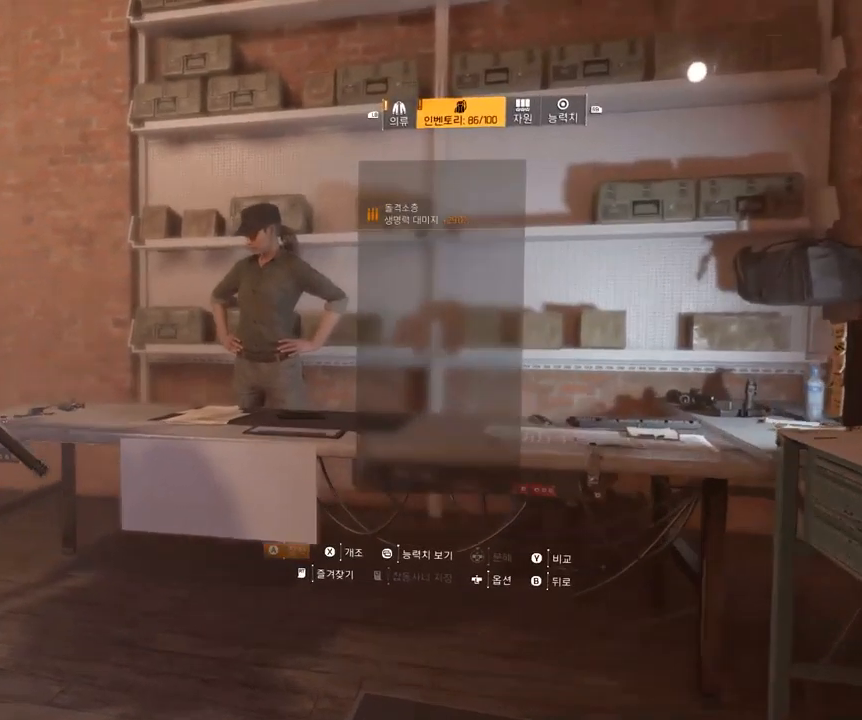
{"buttons": [], "left_stick": "center", "events": []}
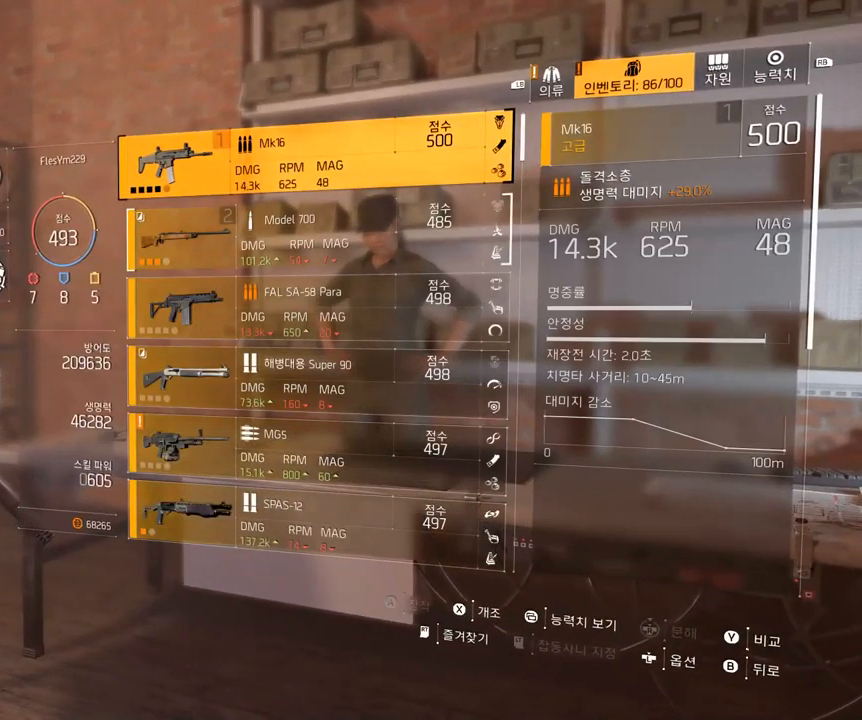
{"buttons": [], "left_stick": "center", "events": []}
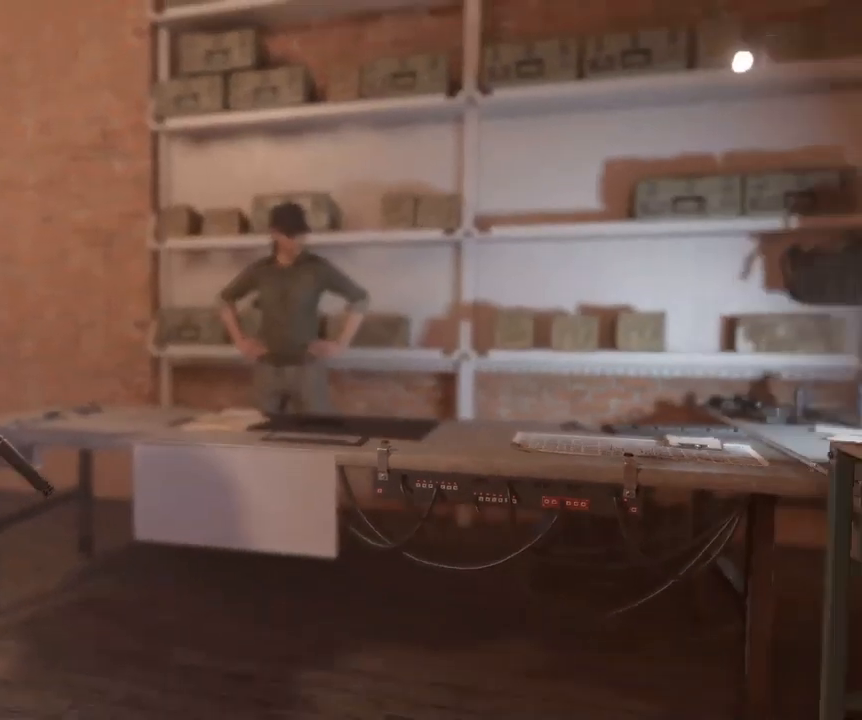
{"buttons": [], "left_stick": "center", "events": []}
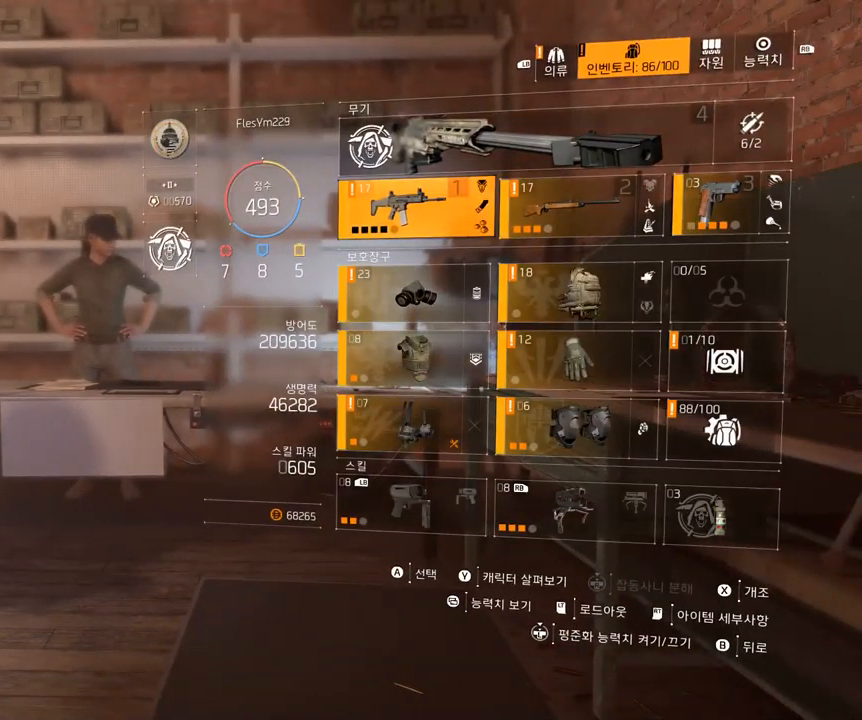
{"buttons": [], "left_stick": "center", "events": []}
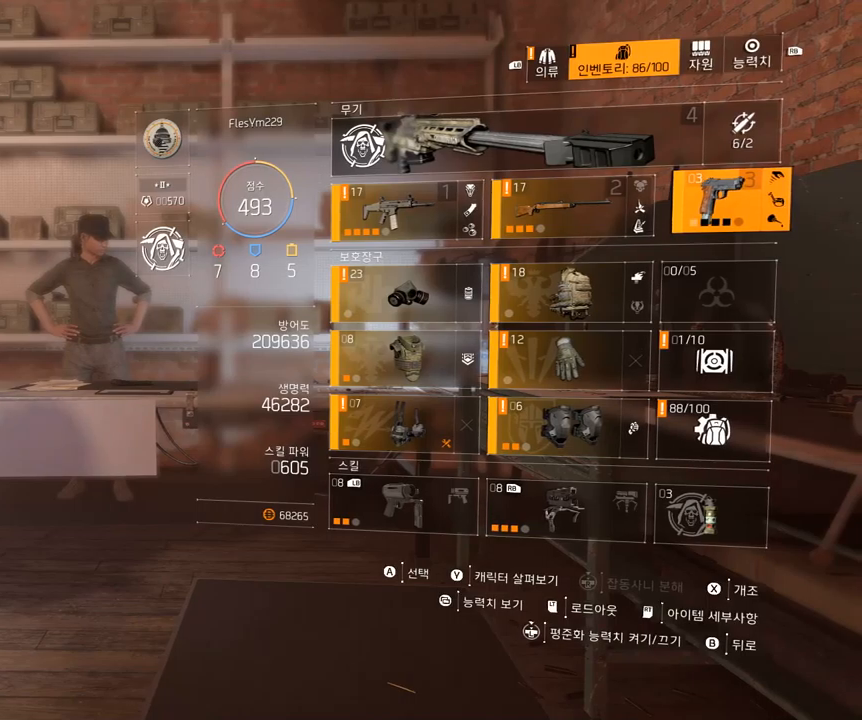
{"buttons": [], "left_stick": "center"}
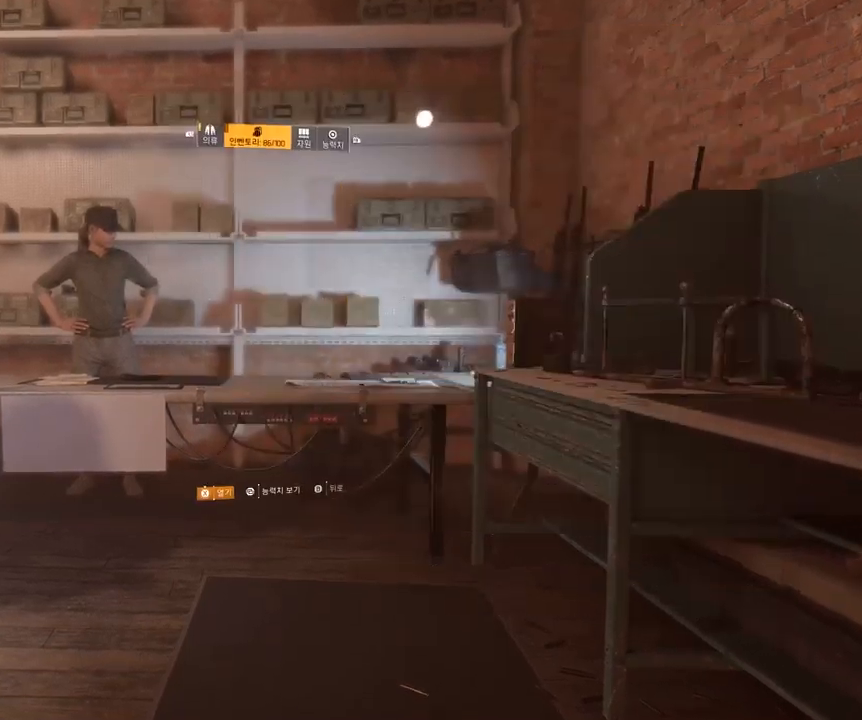
{"buttons": [], "left_stick": "center", "events": []}
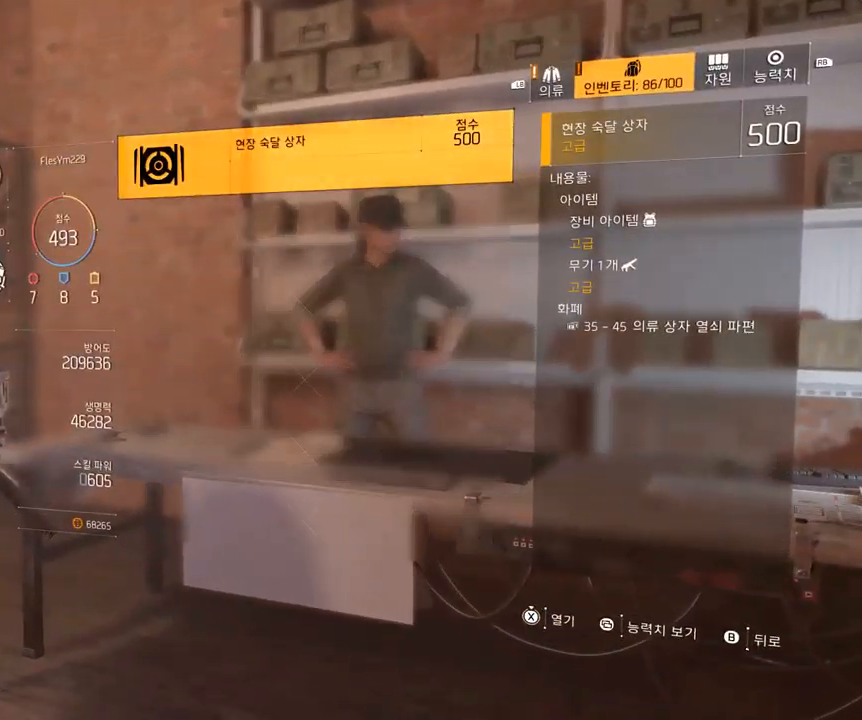
{"buttons": ["X"], "left_stick": "center", "events": [[483, "X", "down"]]}
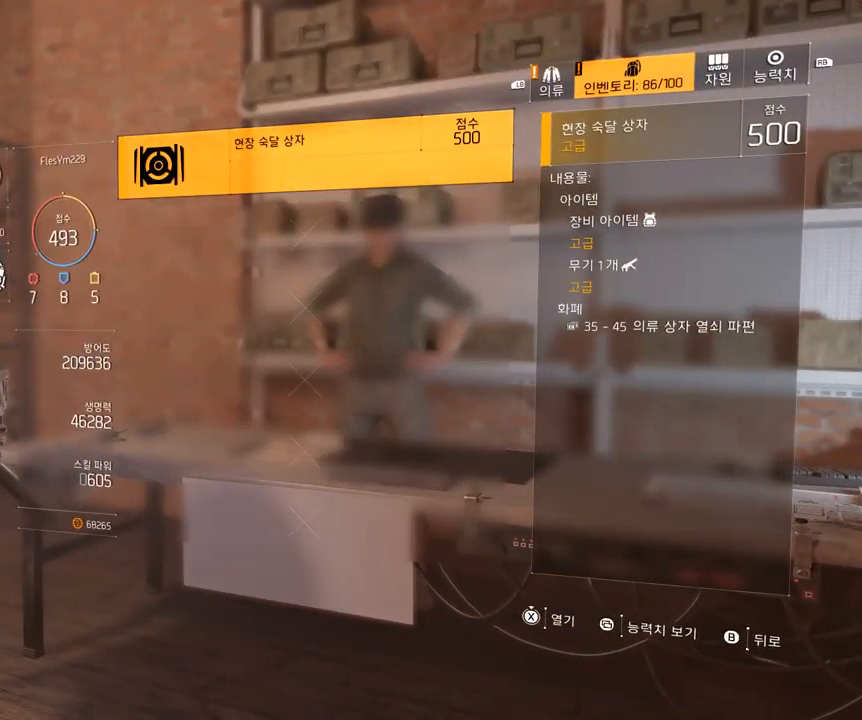
{"buttons": [], "left_stick": "center", "events": [[400, "X", "up"]]}
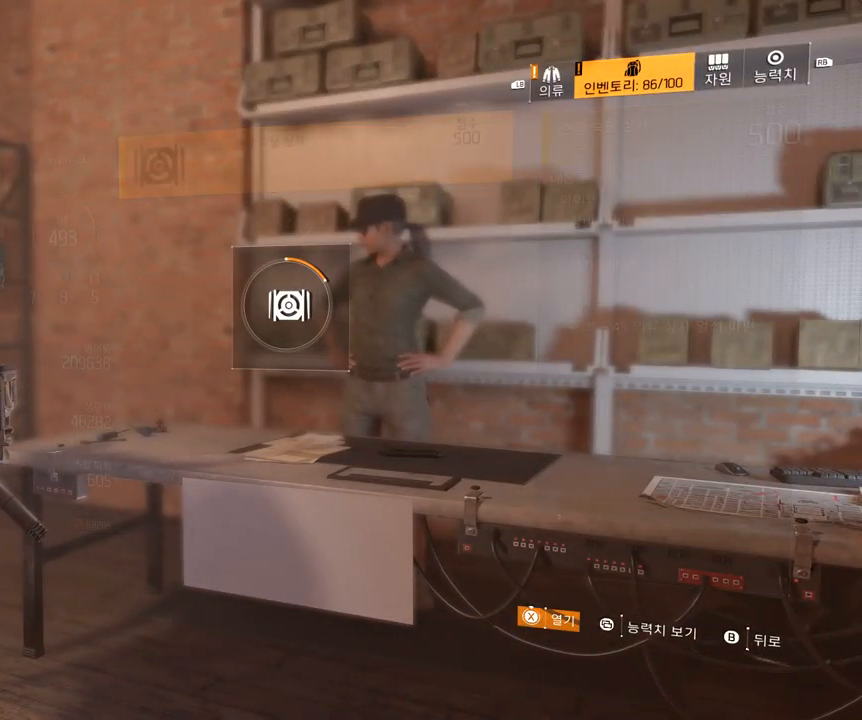
{"buttons": ["X"], "left_stick": "center", "events": [[167, "X", "down"]]}
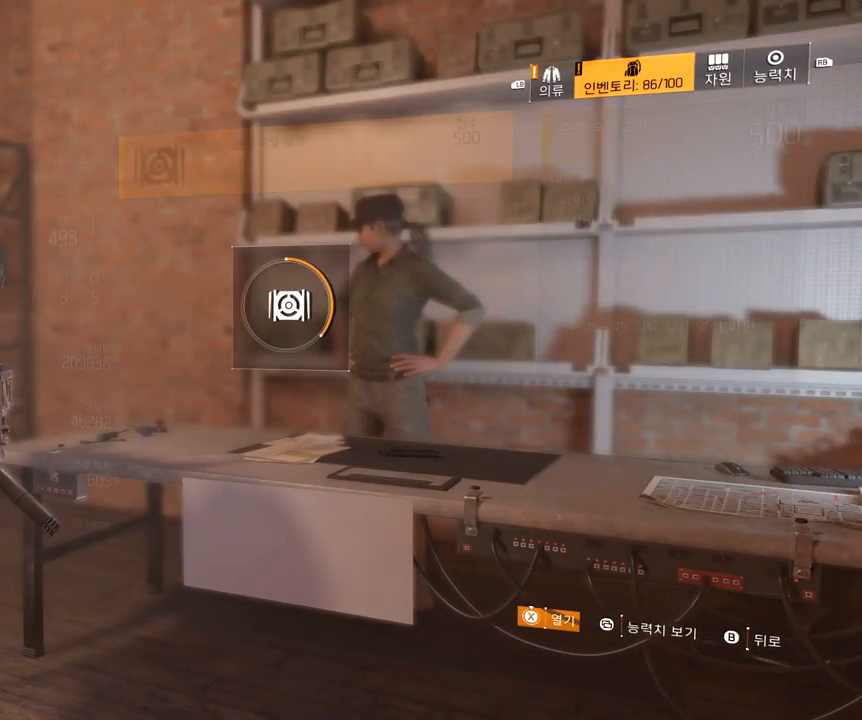
{"buttons": ["X"], "left_stick": "center", "events": [[33, "X", "up"], [217, "X", "down"]]}
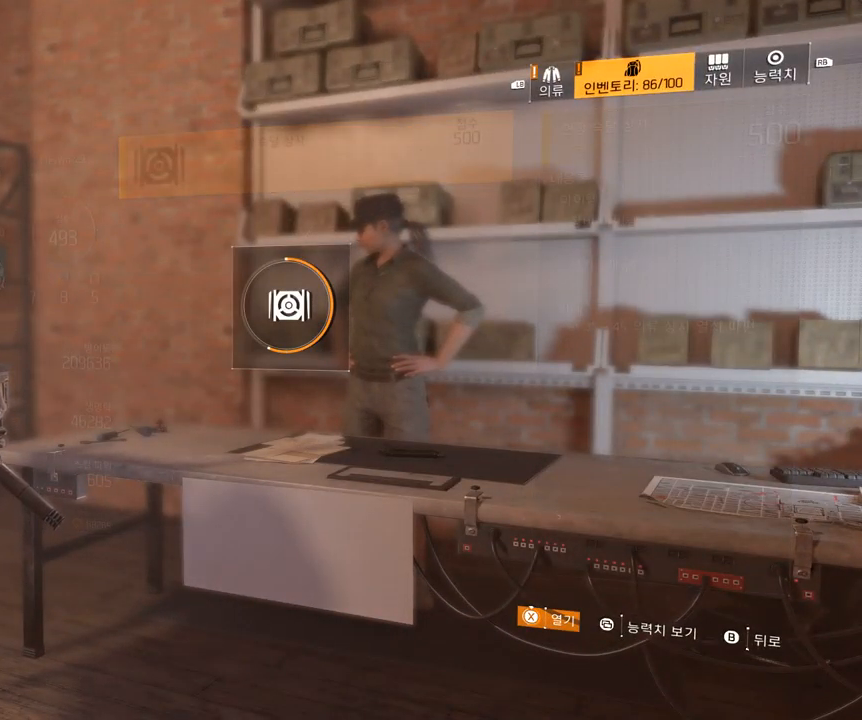
{"buttons": ["X"], "left_stick": "center", "events": []}
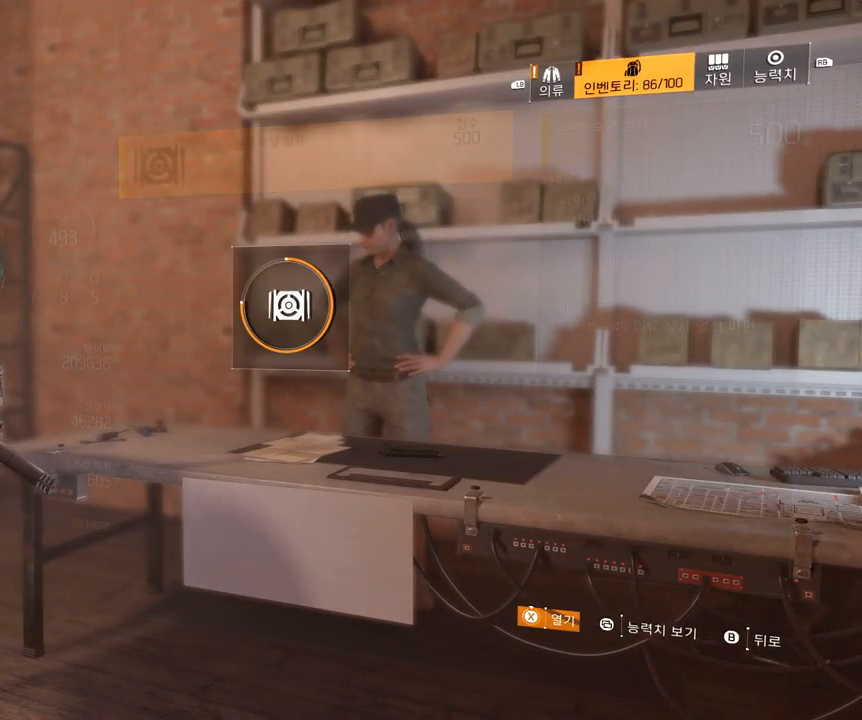
{"buttons": [], "left_stick": "center", "events": [[200, "X", "up"]]}